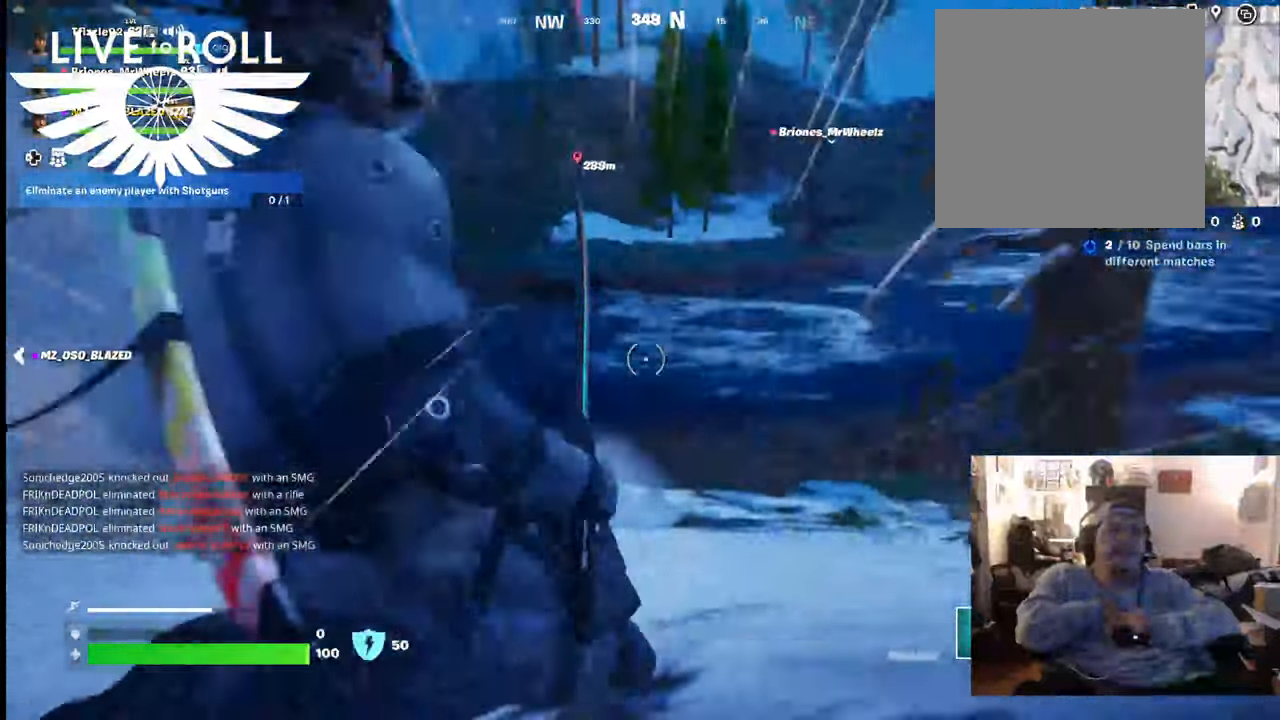
Gameplay with a controller (Xbox layout); each line is a JSON object with the inputs held at the frame after it. "events" lists button and stick changes between this image and that frame as [ms after this image, input, new state], when the widget could be followed in between.
{"buttons": [], "left_stick": "up-left", "right_stick": "center", "events": []}
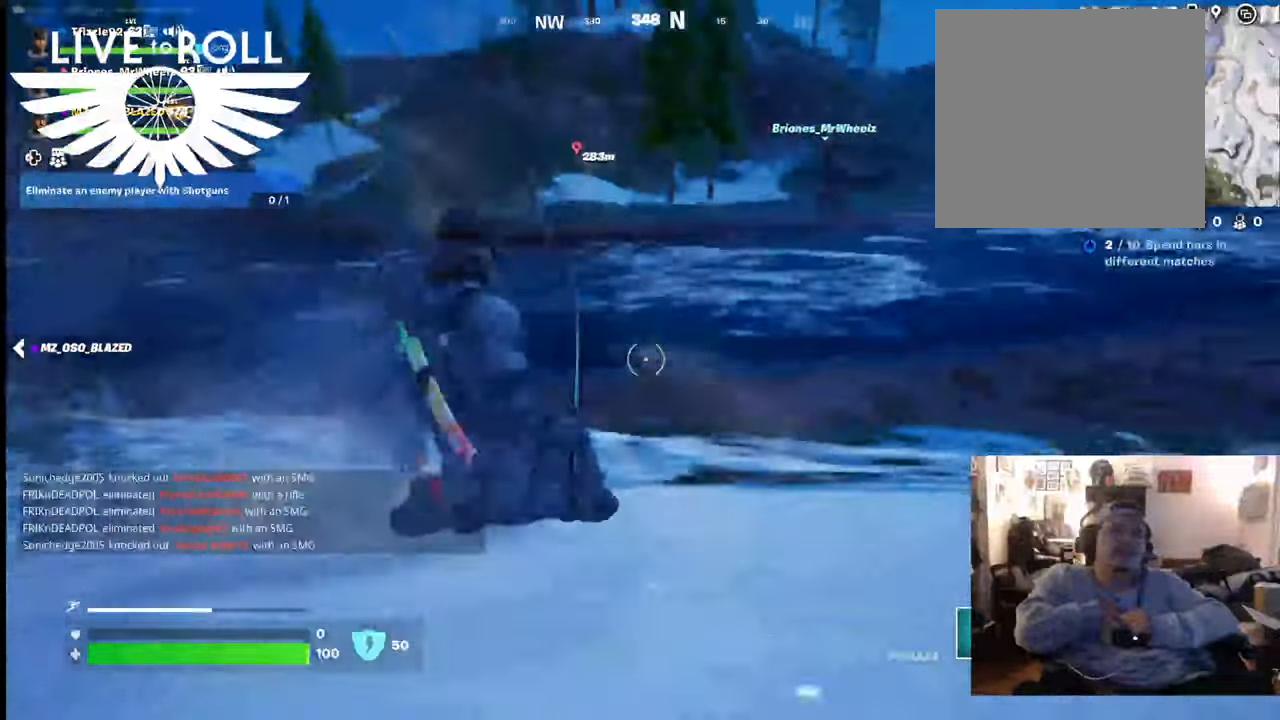
{"buttons": [], "left_stick": "up-left", "right_stick": "up", "events": [[467, "right_stick", "up"]]}
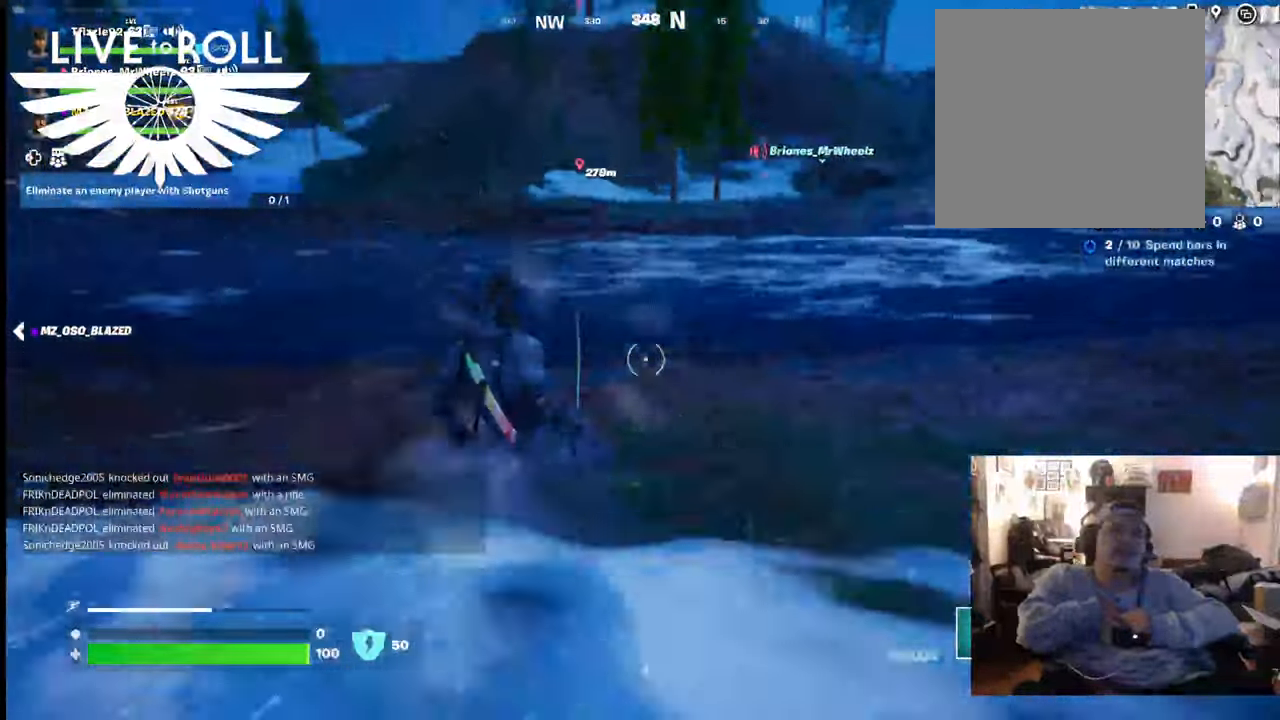
{"buttons": [], "left_stick": "up-left", "right_stick": "center", "events": [[167, "right_stick", "center"]]}
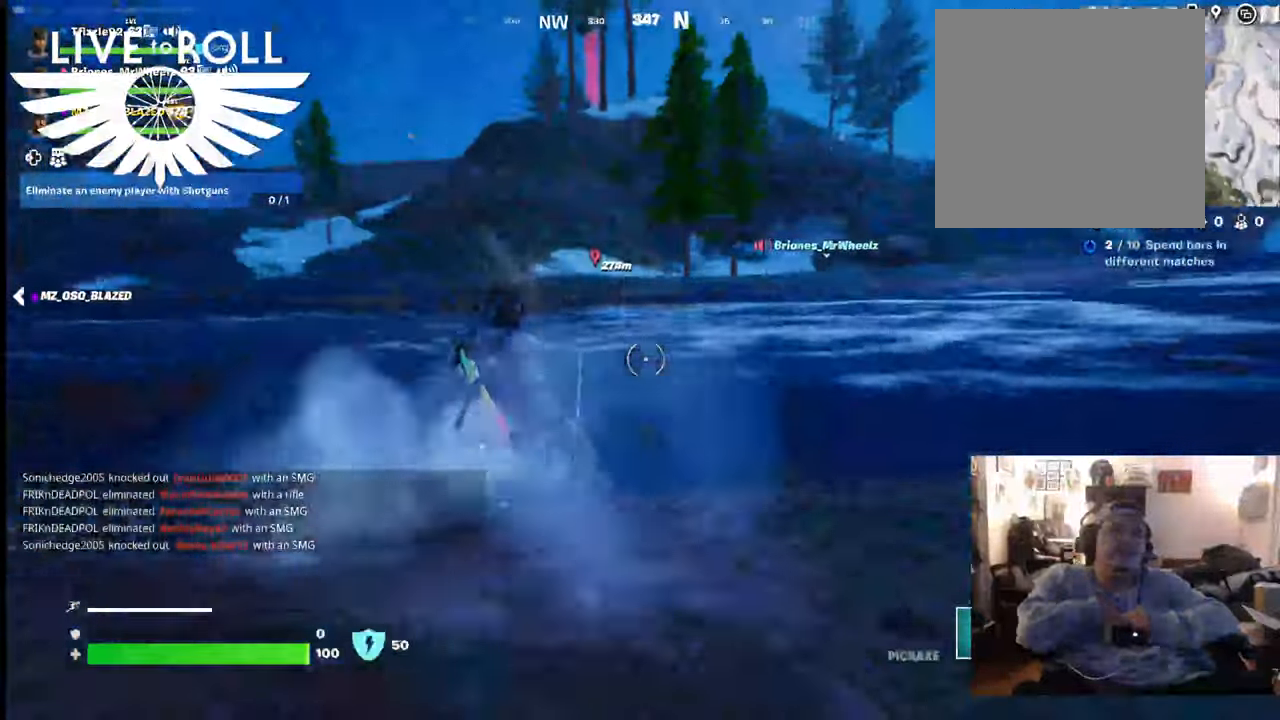
{"buttons": [], "left_stick": "up-left", "right_stick": "center", "events": [[100, "right_stick", "up"], [233, "right_stick", "center"]]}
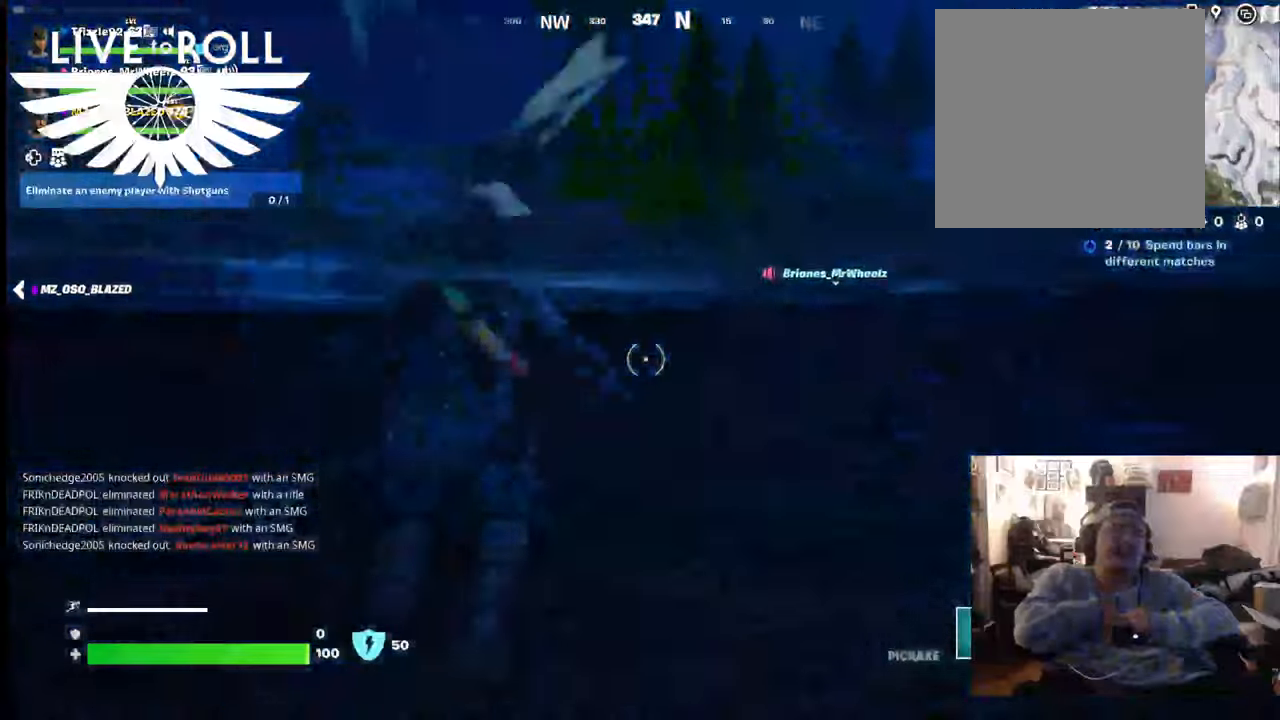
{"buttons": ["A"], "left_stick": "up-left", "right_stick": "center", "events": [[433, "A", "down"]]}
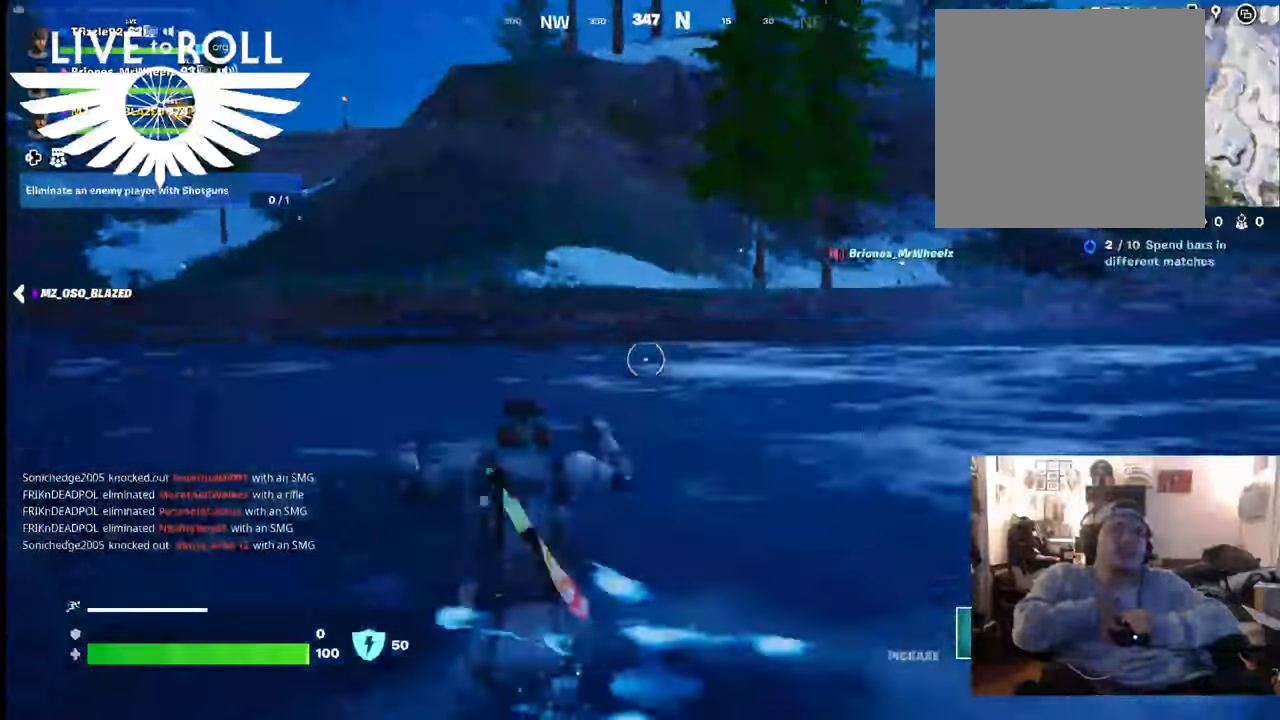
{"buttons": [], "left_stick": "up-left", "right_stick": "center", "events": [[67, "A", "up"], [167, "A", "down"], [267, "A", "up"]]}
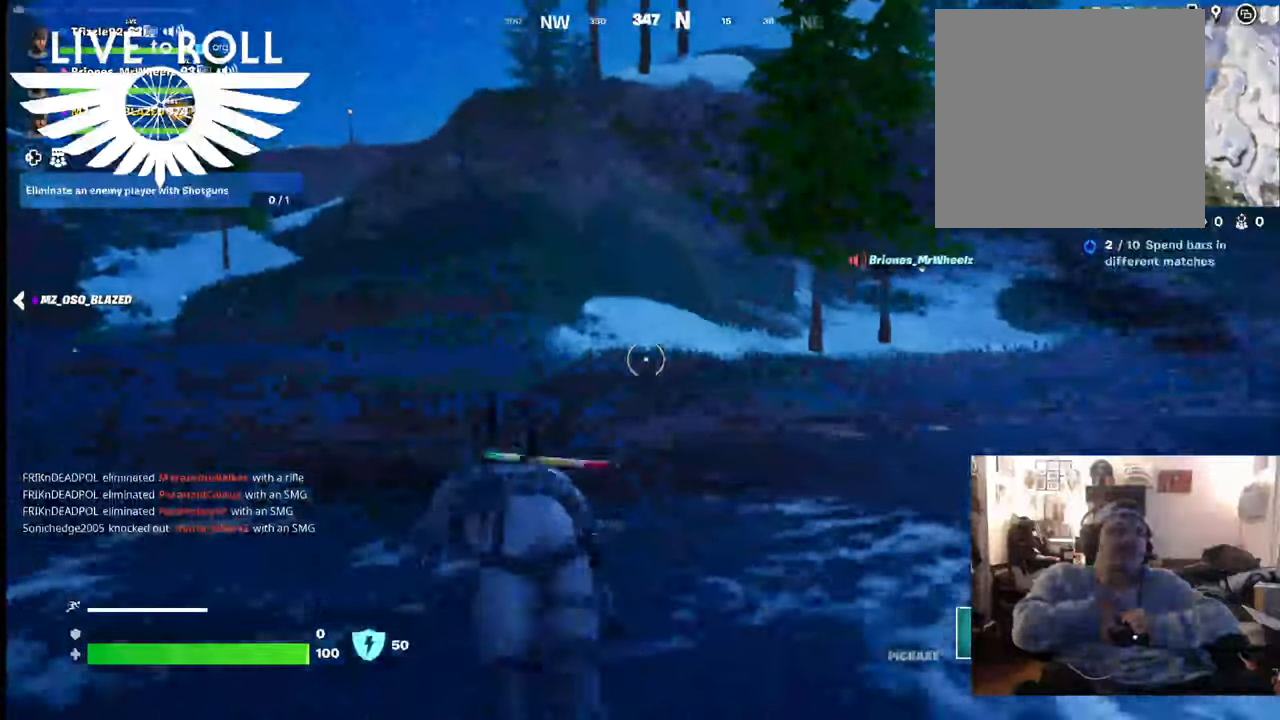
{"buttons": [], "left_stick": "up-left", "right_stick": "center", "events": []}
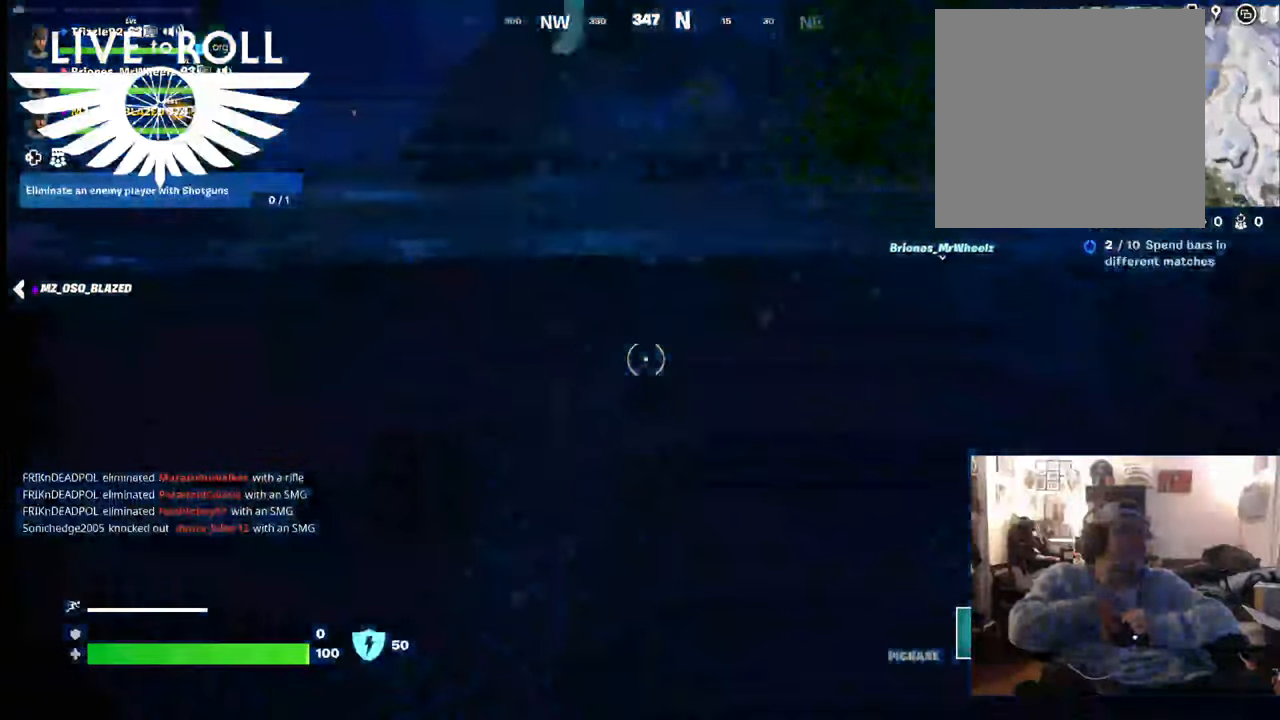
{"buttons": [], "left_stick": "up", "right_stick": "center", "events": [[433, "left_stick", "up"]]}
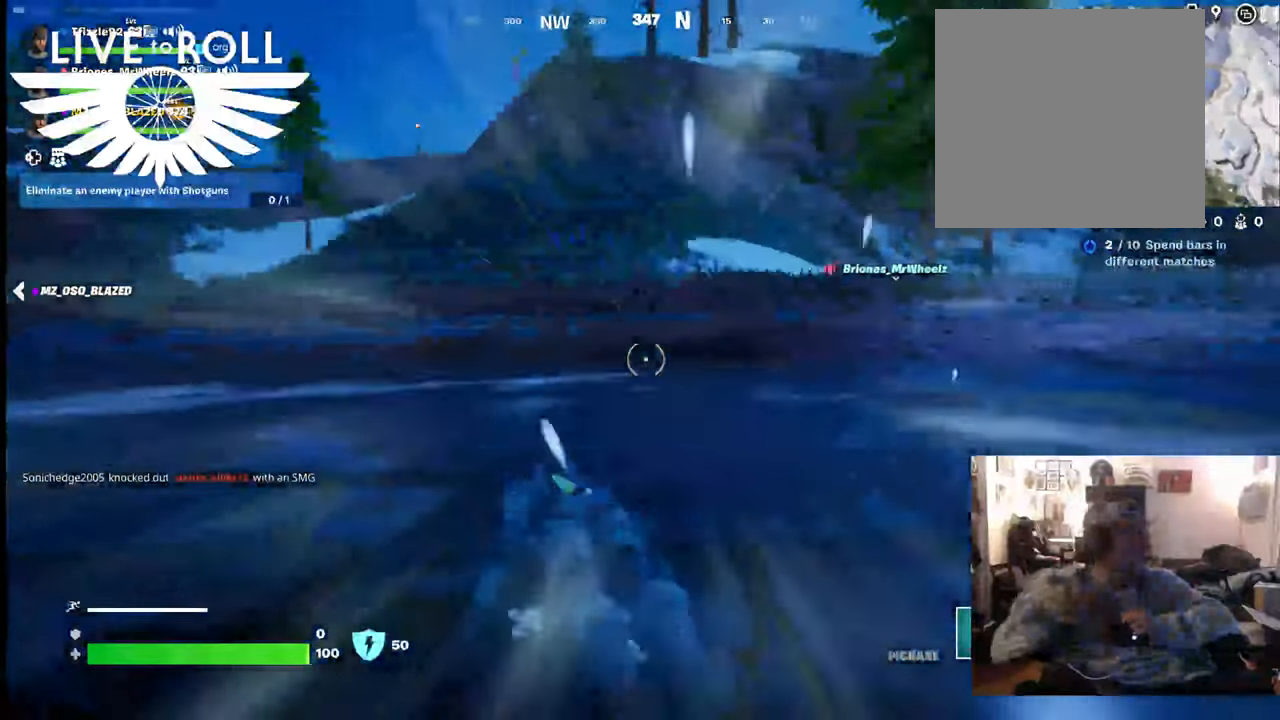
{"buttons": [], "left_stick": "up", "right_stick": "center", "events": []}
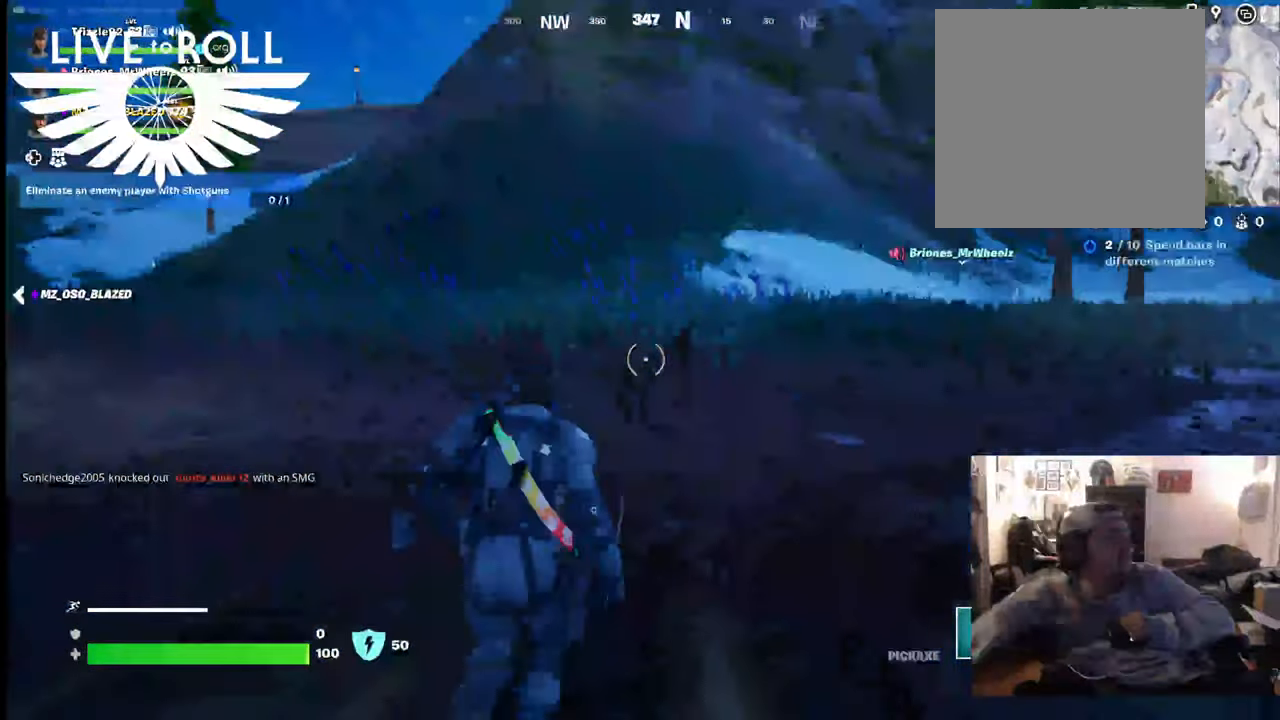
{"buttons": [], "left_stick": "up", "right_stick": "center", "events": []}
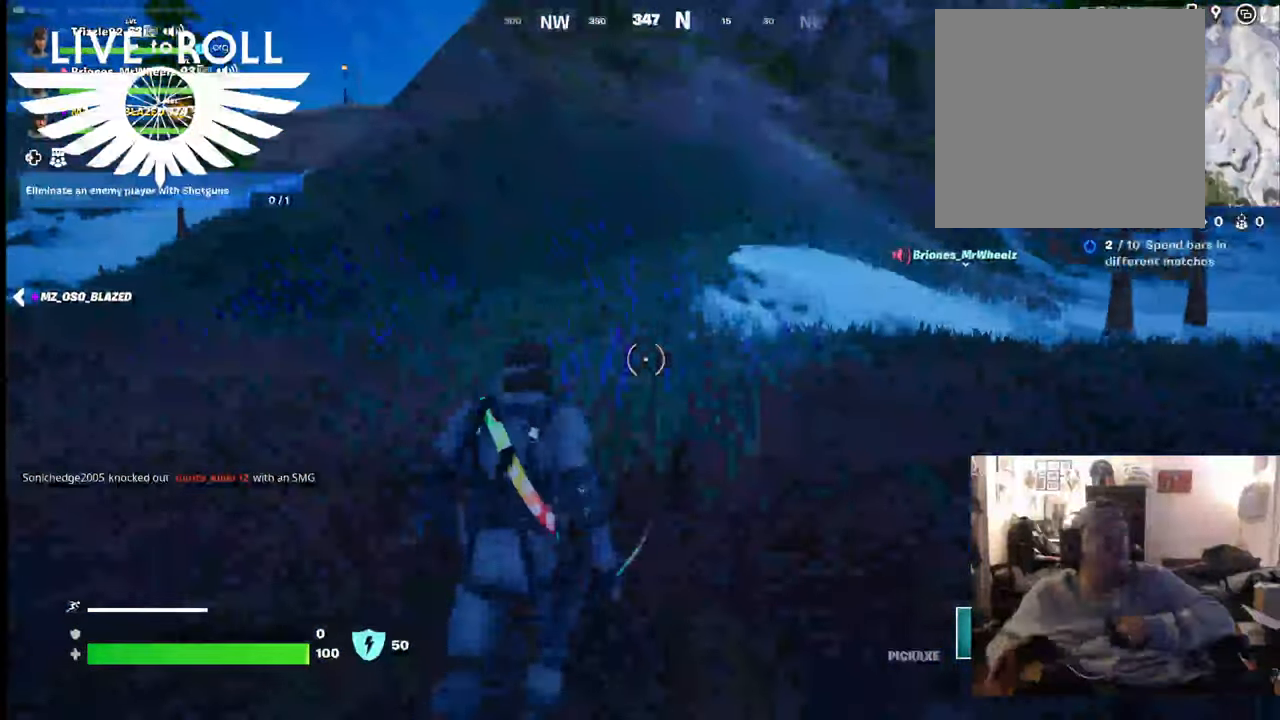
{"buttons": [], "left_stick": "up-left", "right_stick": "center", "events": [[133, "left_stick", "up-left"]]}
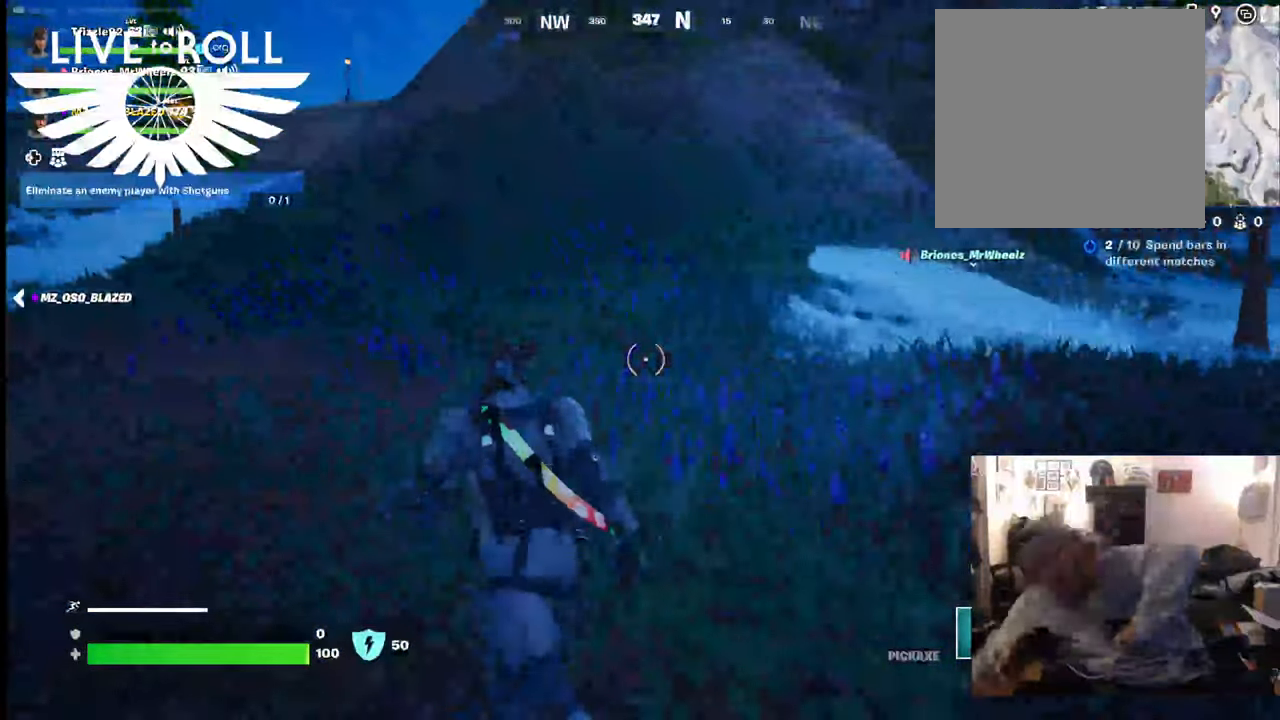
{"buttons": [], "left_stick": "up-left", "right_stick": "center", "events": [[100, "L3", "down"], [100, "R2", "down"], [200, "R2", "up"], [200, "left_stick", "left"], [367, "left_stick", "up-left"], [467, "L3", "up"]]}
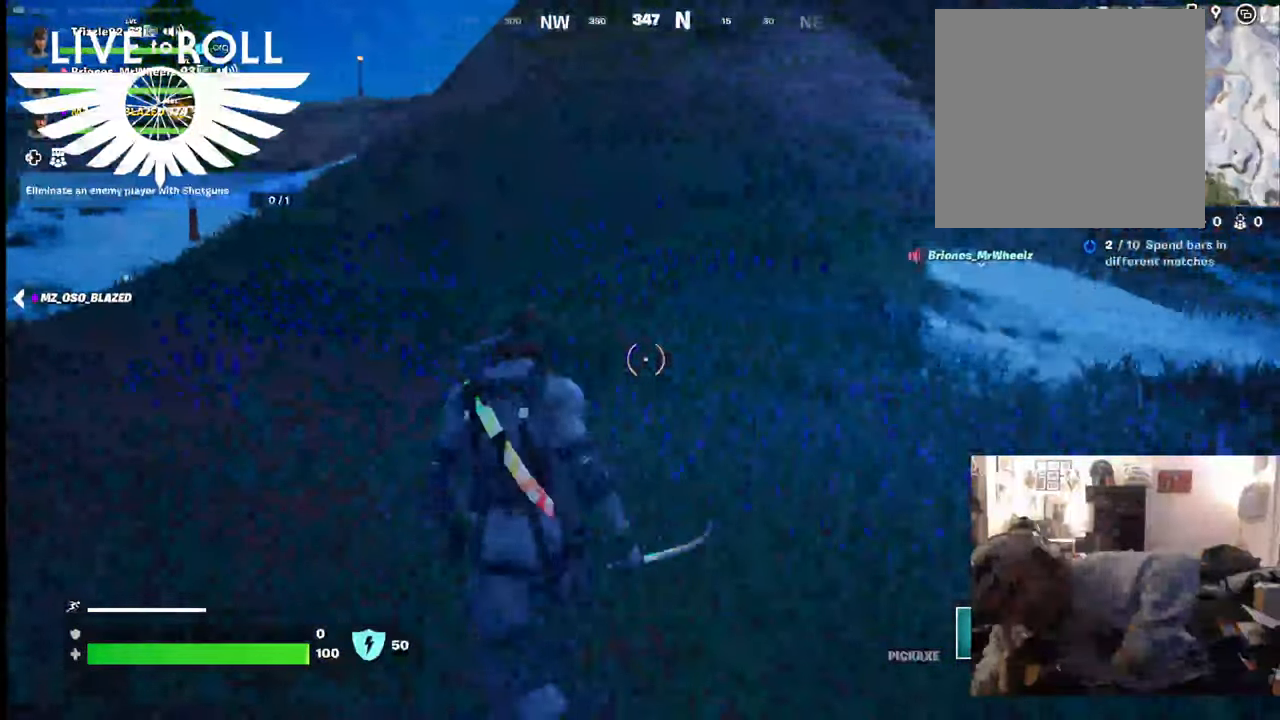
{"buttons": ["L2"], "left_stick": "up", "right_stick": "center", "events": [[400, "L2", "down"], [400, "left_stick", "up"]]}
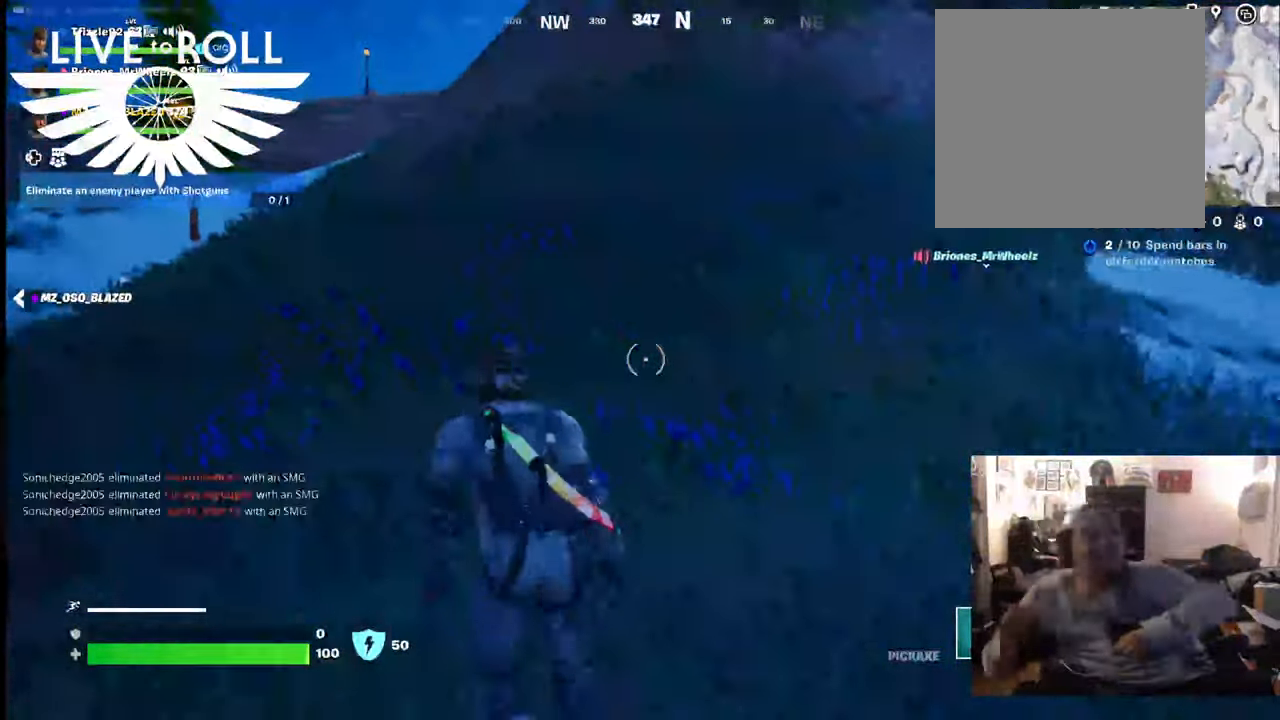
{"buttons": ["L2", "L3"], "left_stick": "up", "right_stick": "center", "events": [[467, "L3", "down"]]}
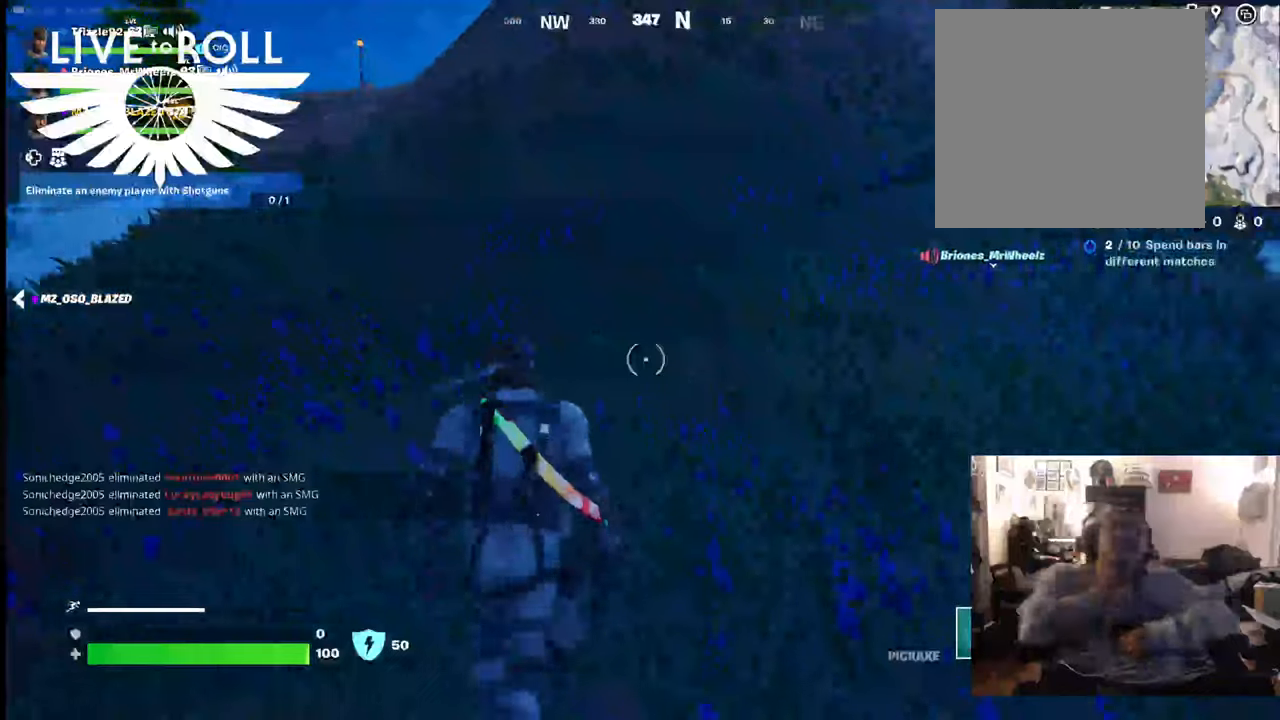
{"buttons": ["L2"], "left_stick": "up", "right_stick": "center", "events": [[333, "L3", "up"]]}
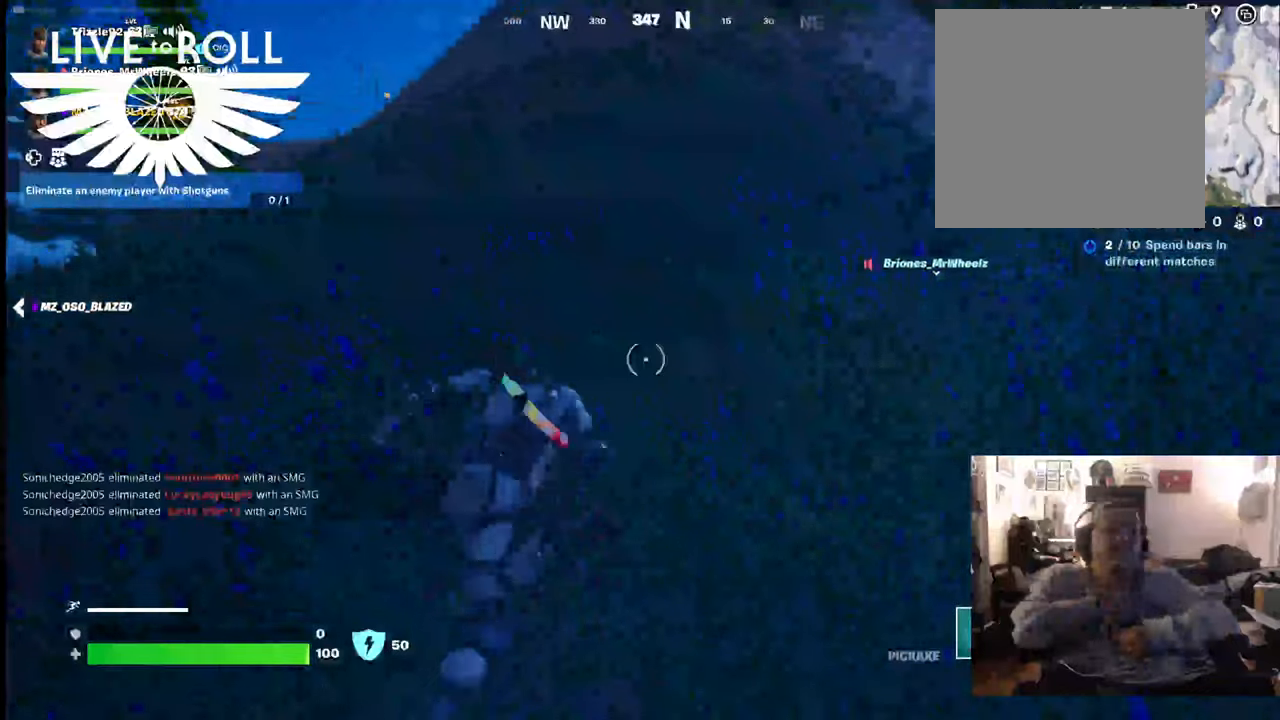
{"buttons": ["L2"], "left_stick": "up", "right_stick": "center", "events": []}
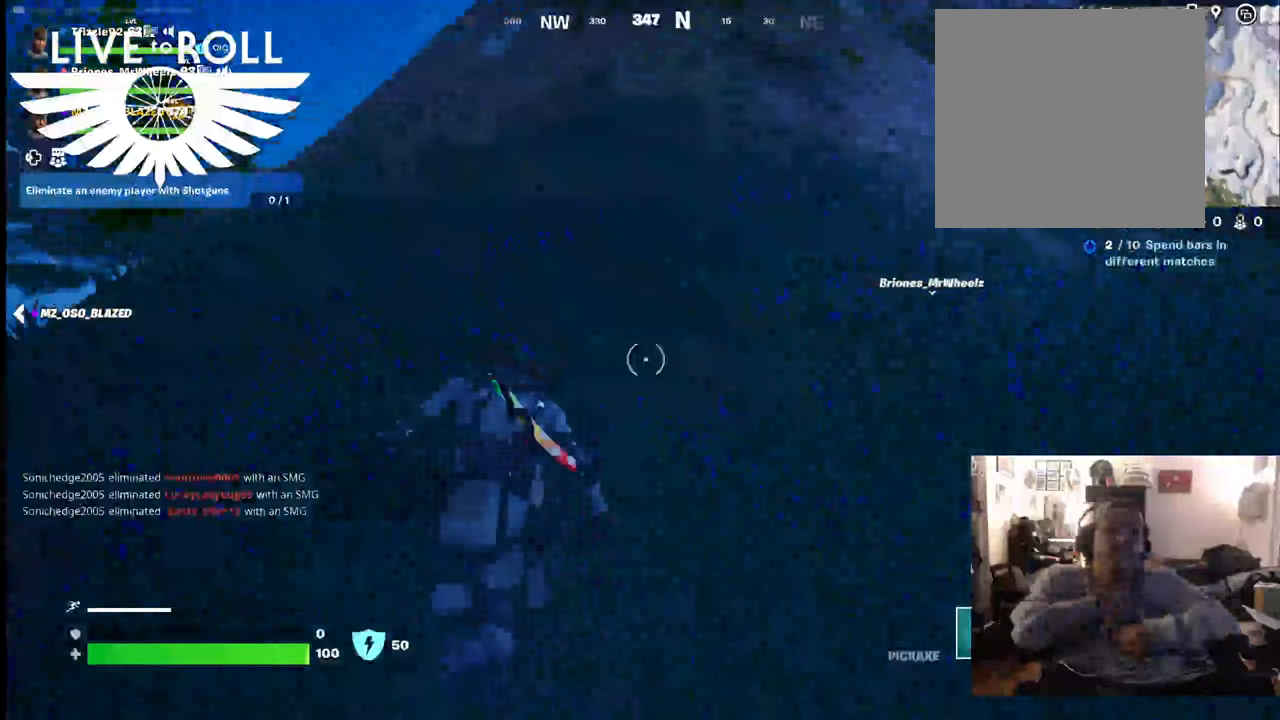
{"buttons": ["A", "L2"], "left_stick": "up", "right_stick": "center", "events": [[433, "A", "down"]]}
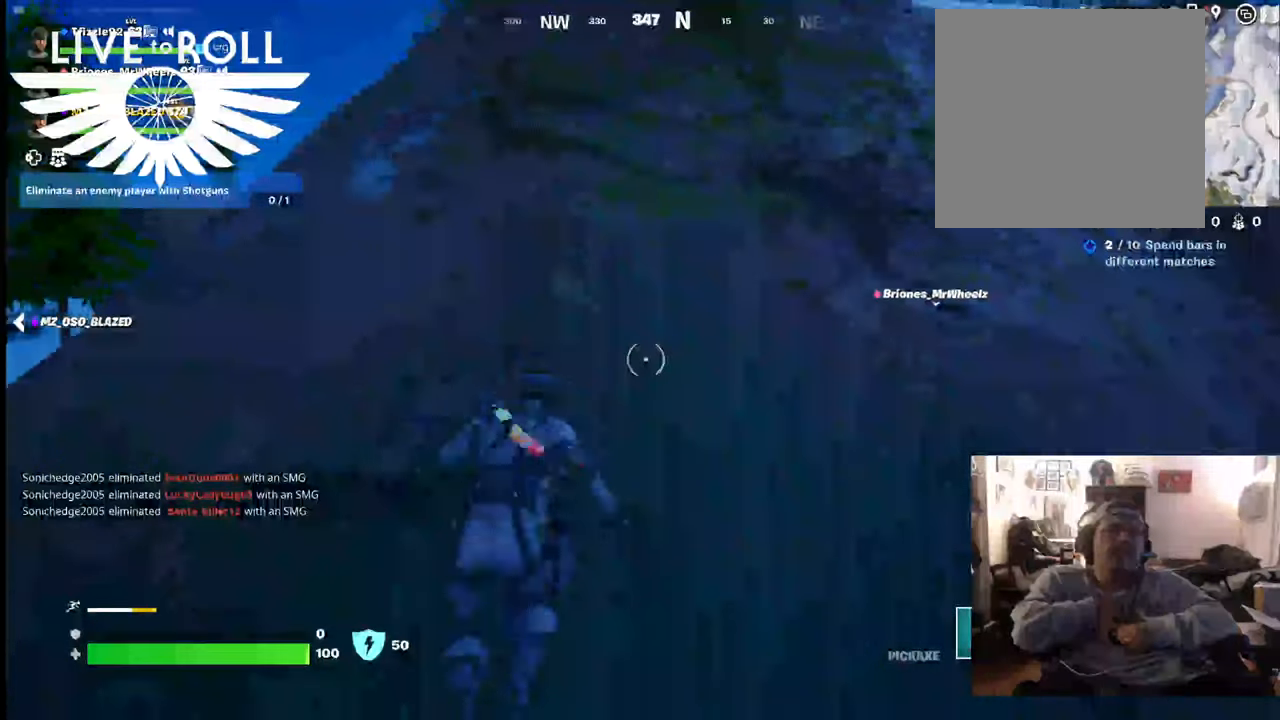
{"buttons": ["A", "L2"], "left_stick": "up", "right_stick": "center", "events": [[100, "A", "up"], [200, "A", "down"], [267, "A", "up"], [433, "A", "down"]]}
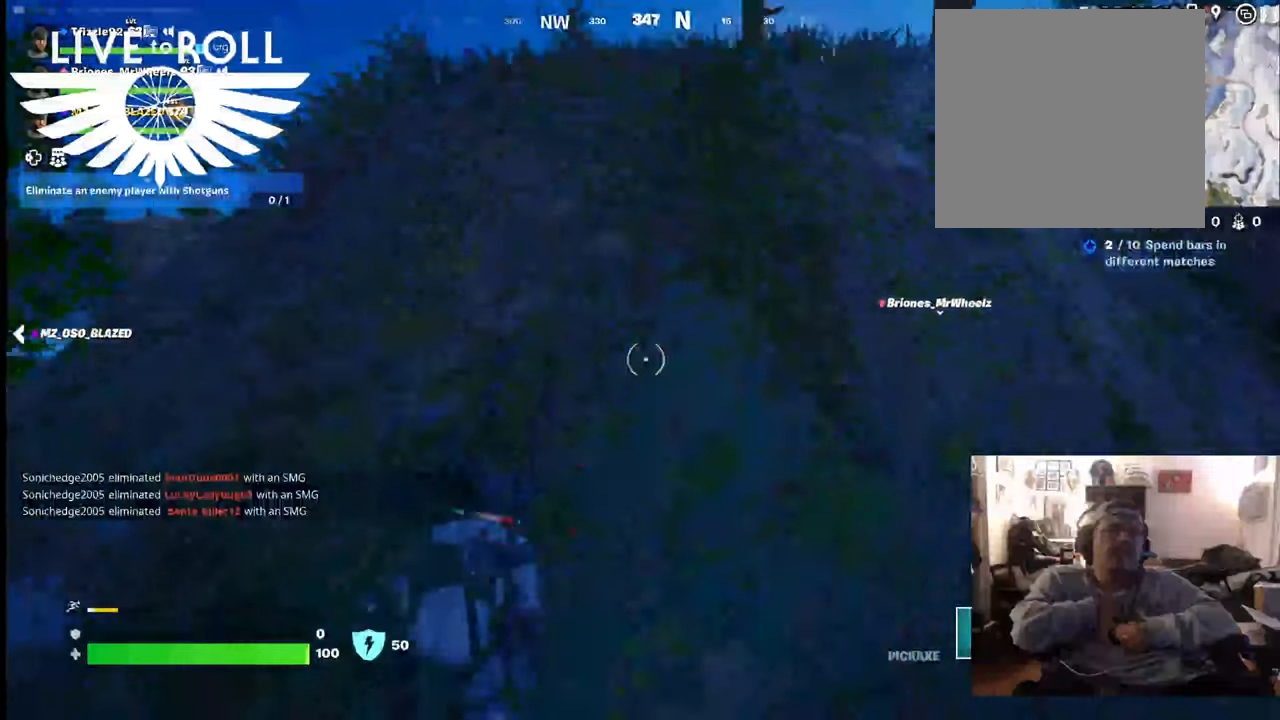
{"buttons": ["L2"], "left_stick": "up", "right_stick": "center", "events": [[67, "A", "up"], [200, "A", "down"], [267, "A", "up"], [400, "A", "down"], [467, "A", "up"]]}
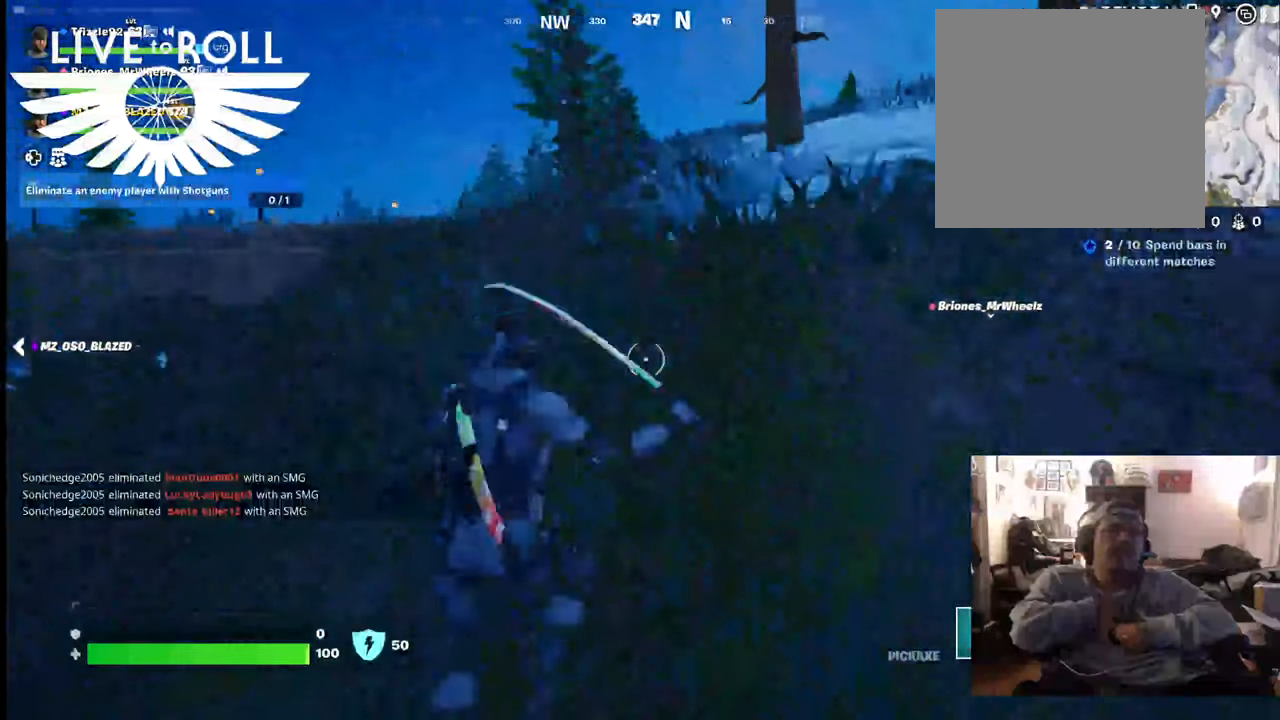
{"buttons": ["L2"], "left_stick": "up", "right_stick": "center", "events": []}
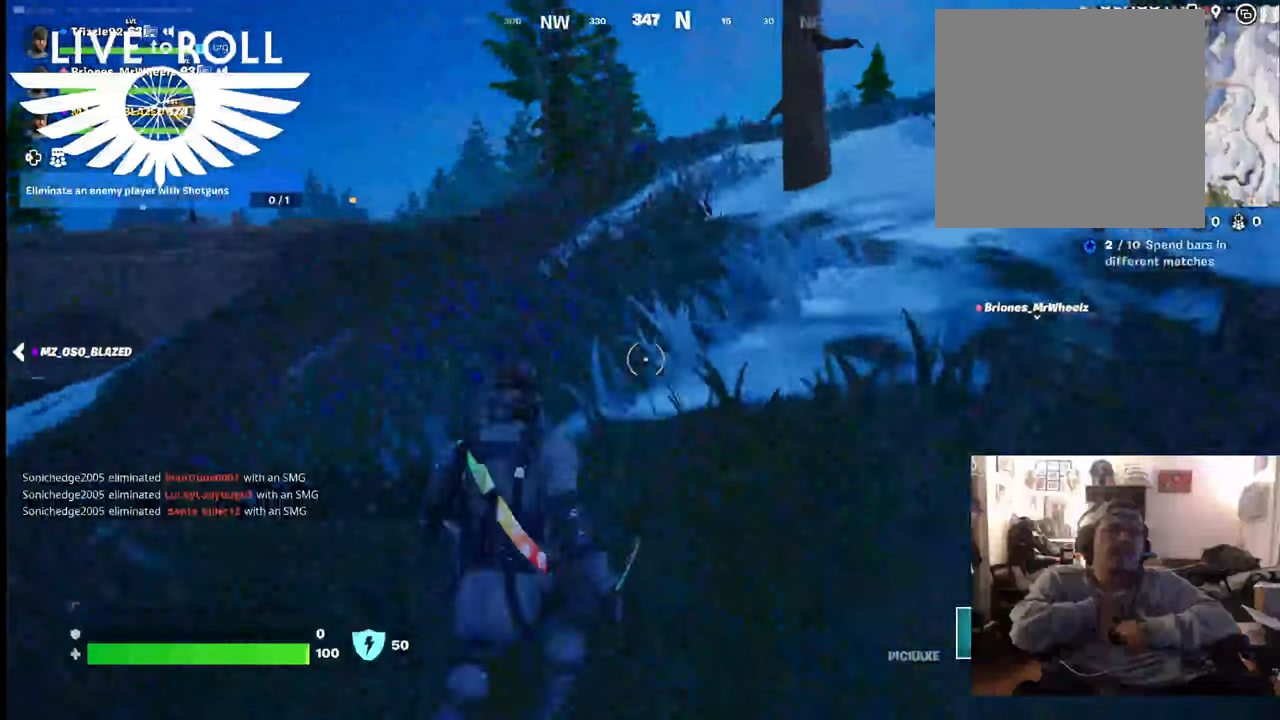
{"buttons": ["L2"], "left_stick": "up", "right_stick": "center", "events": []}
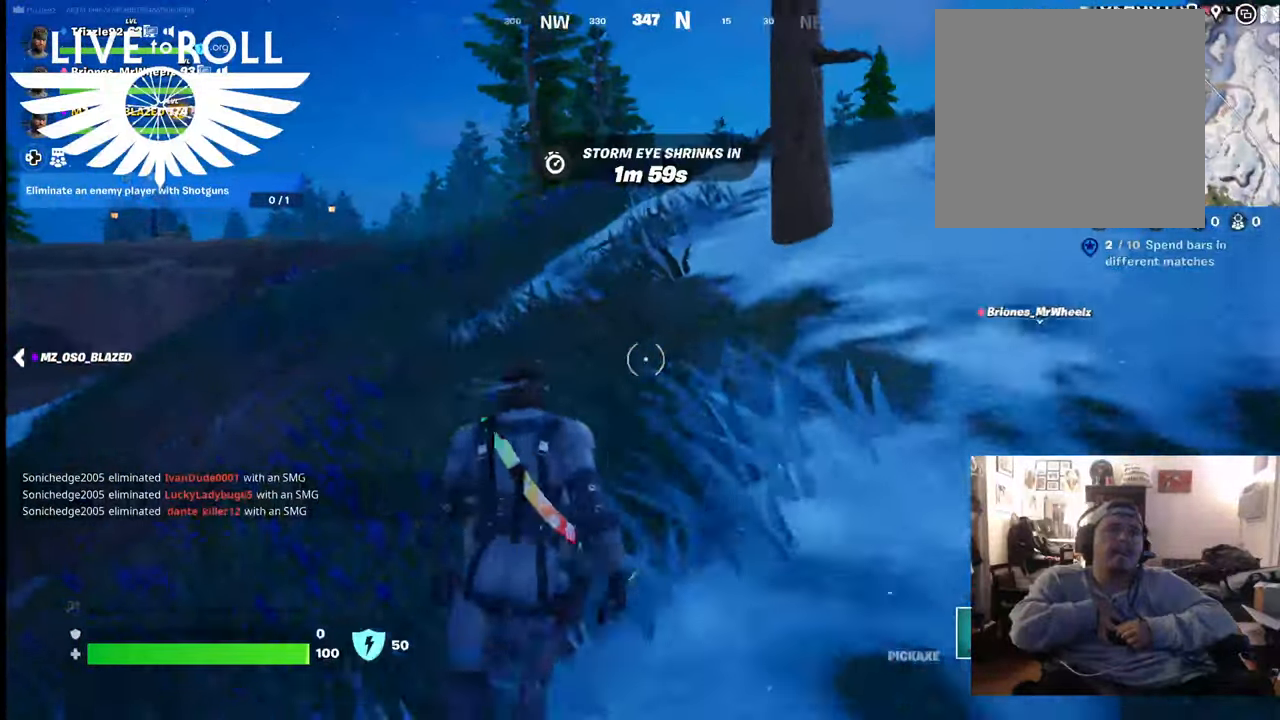
{"buttons": ["L2"], "left_stick": "up", "right_stick": "center", "events": []}
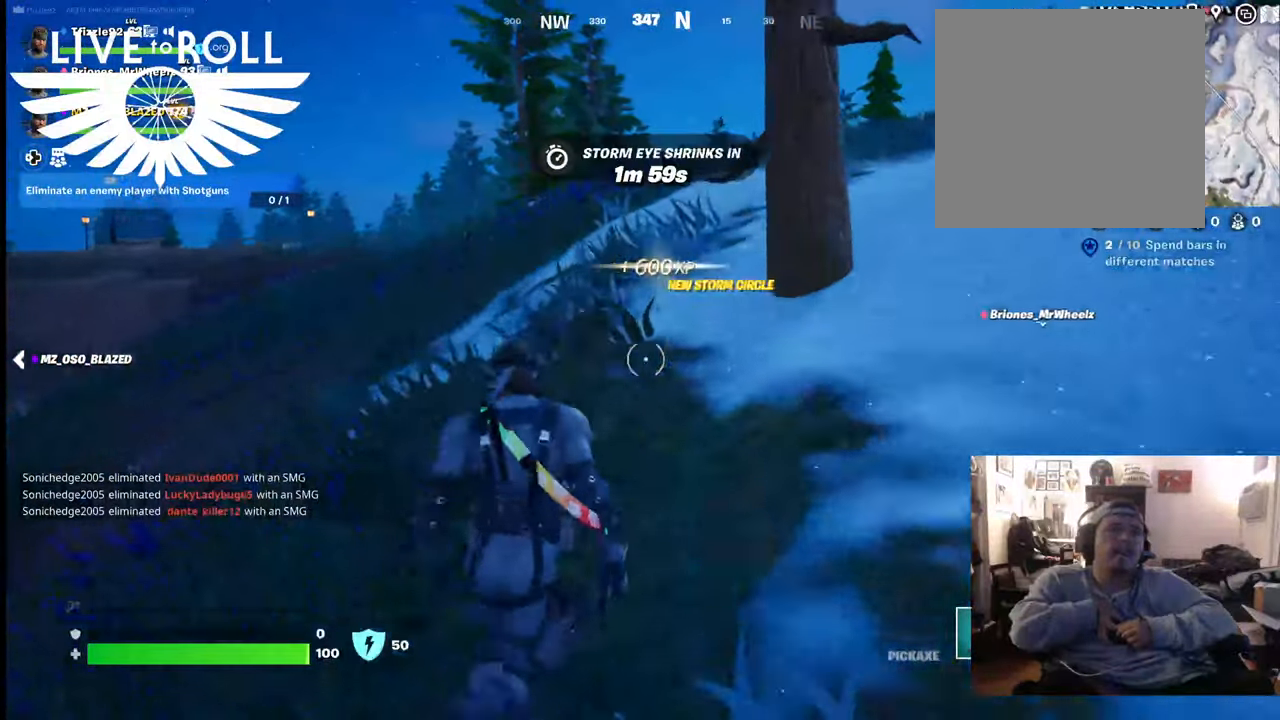
{"buttons": ["L2"], "left_stick": "up", "right_stick": "center", "events": []}
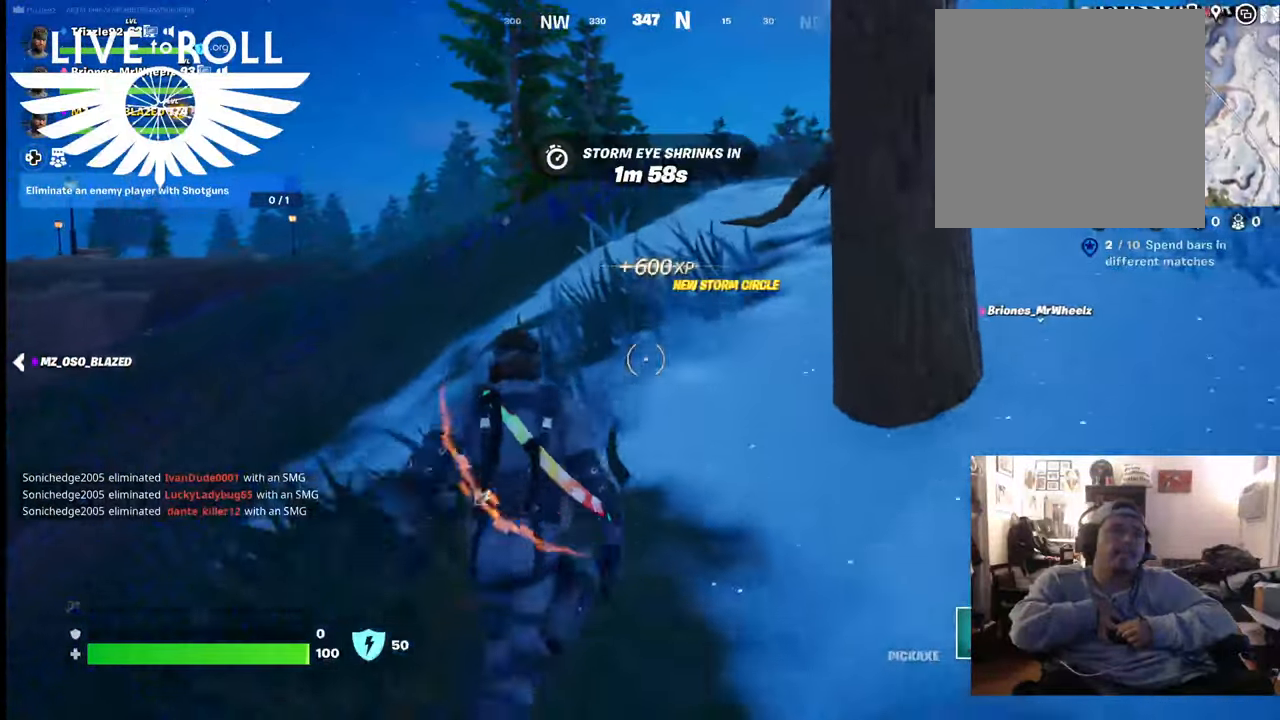
{"buttons": ["L2"], "left_stick": "up", "right_stick": "center", "events": []}
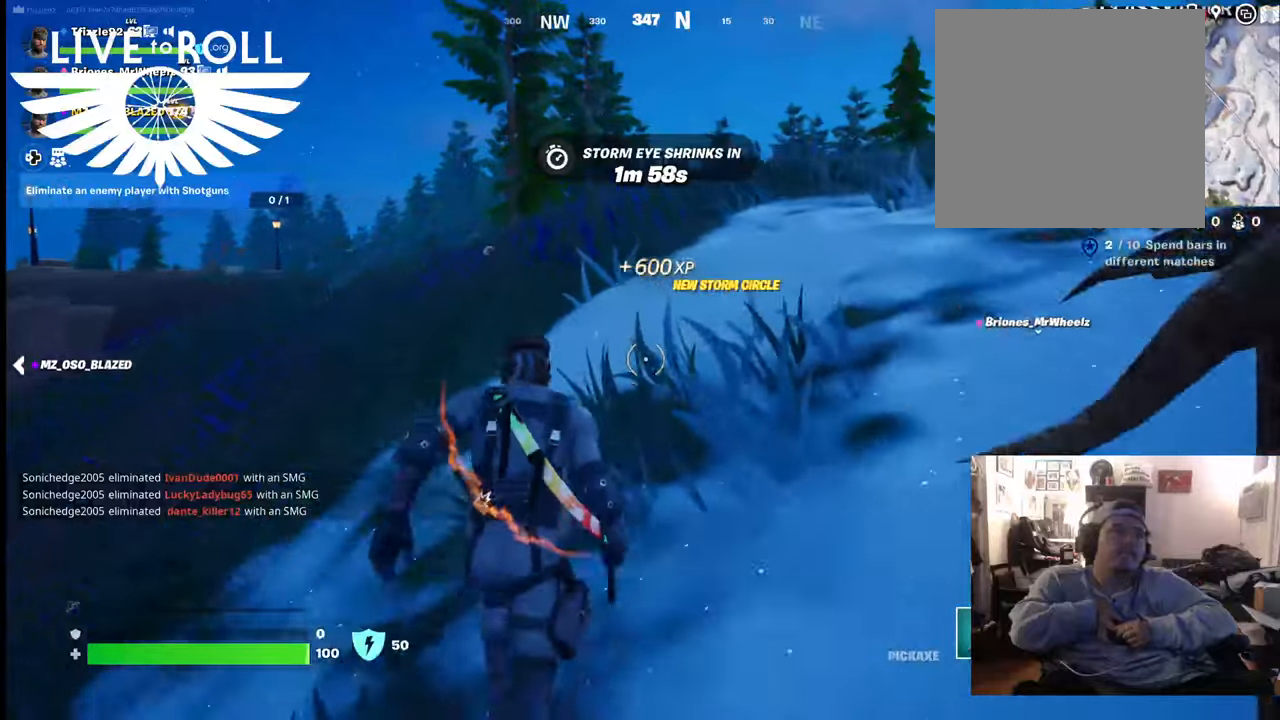
{"buttons": ["L2"], "left_stick": "up", "right_stick": "center", "events": []}
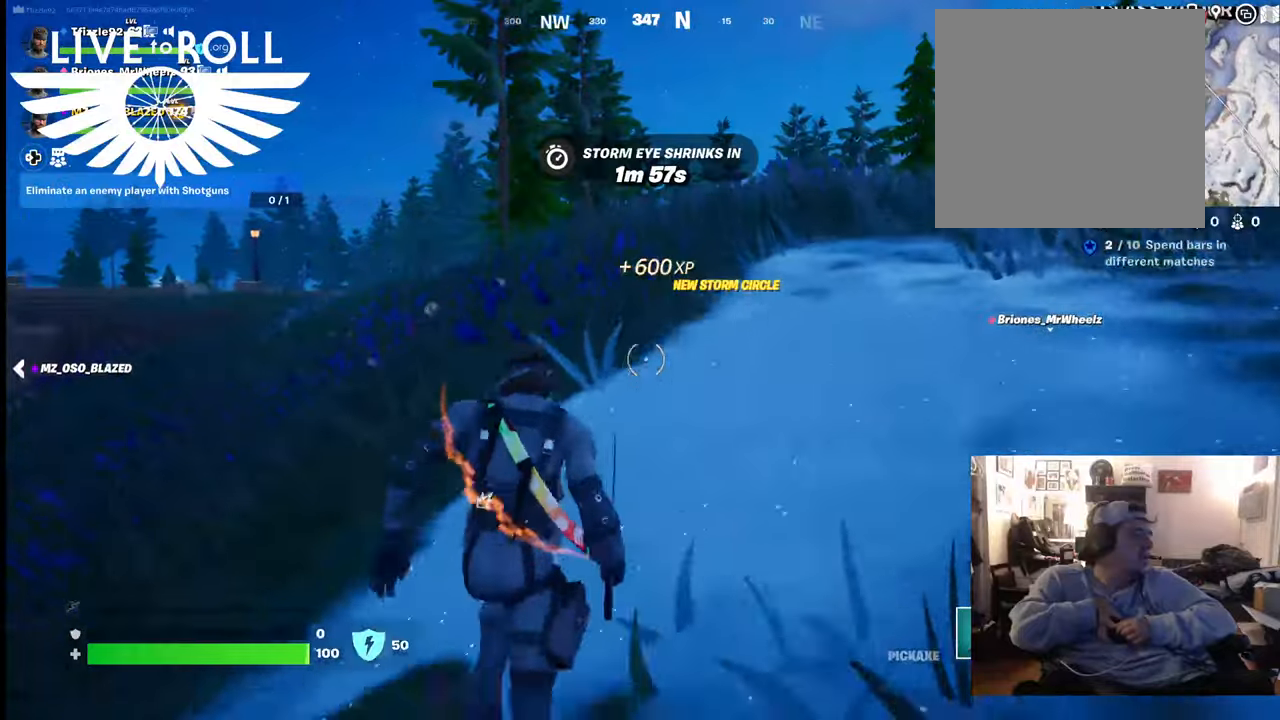
{"buttons": ["L2"], "left_stick": "up", "right_stick": "center", "events": []}
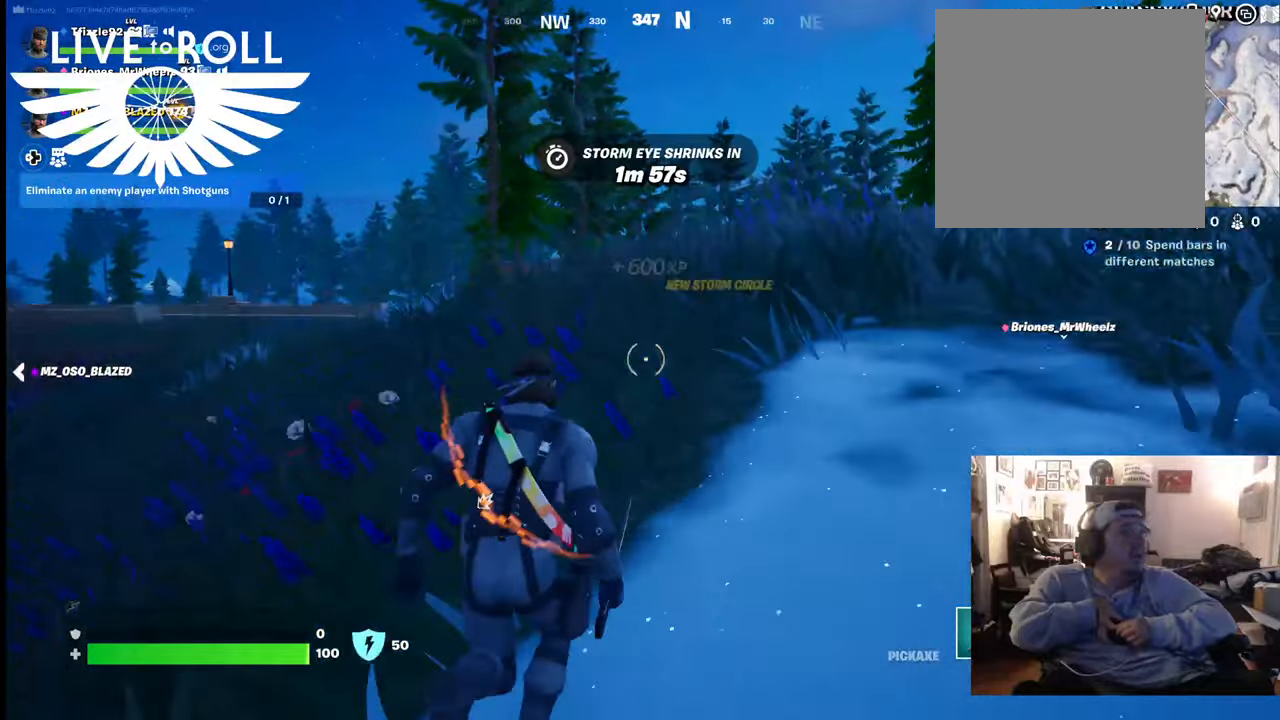
{"buttons": ["L2"], "left_stick": "up", "right_stick": "center", "events": []}
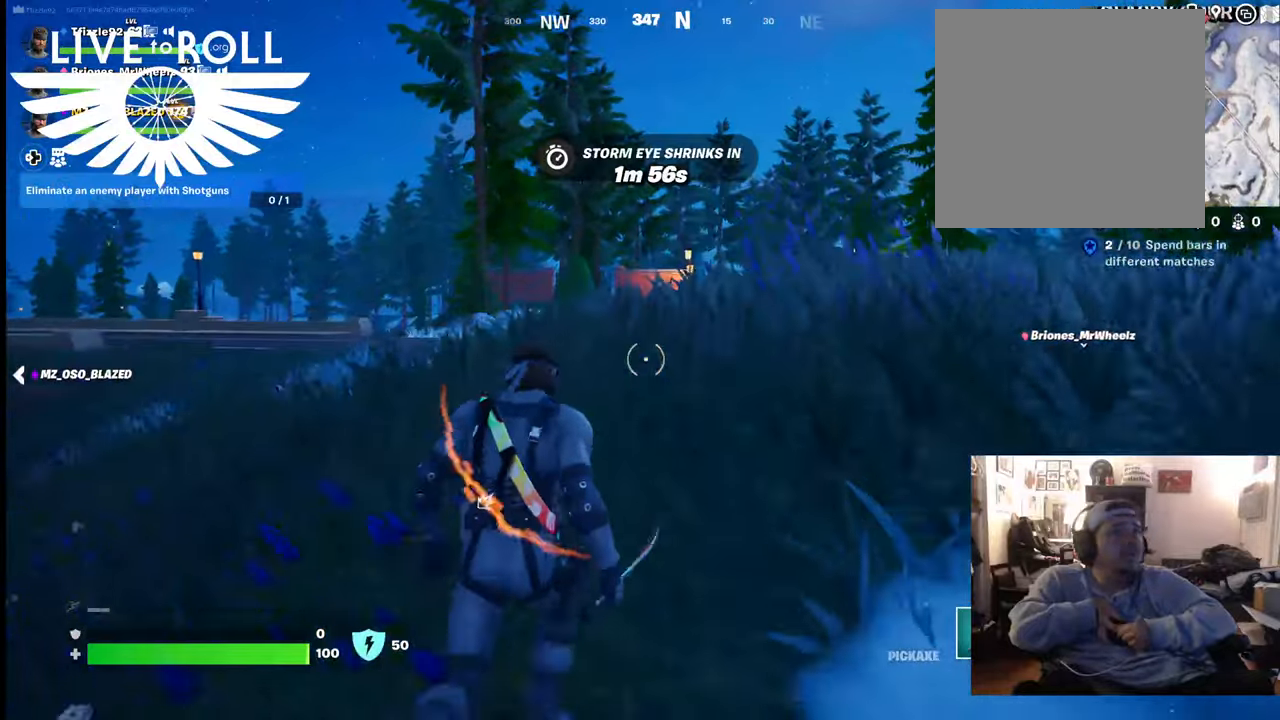
{"buttons": ["L2", "L3"], "left_stick": "up", "right_stick": "center", "events": [[300, "L3", "down"]]}